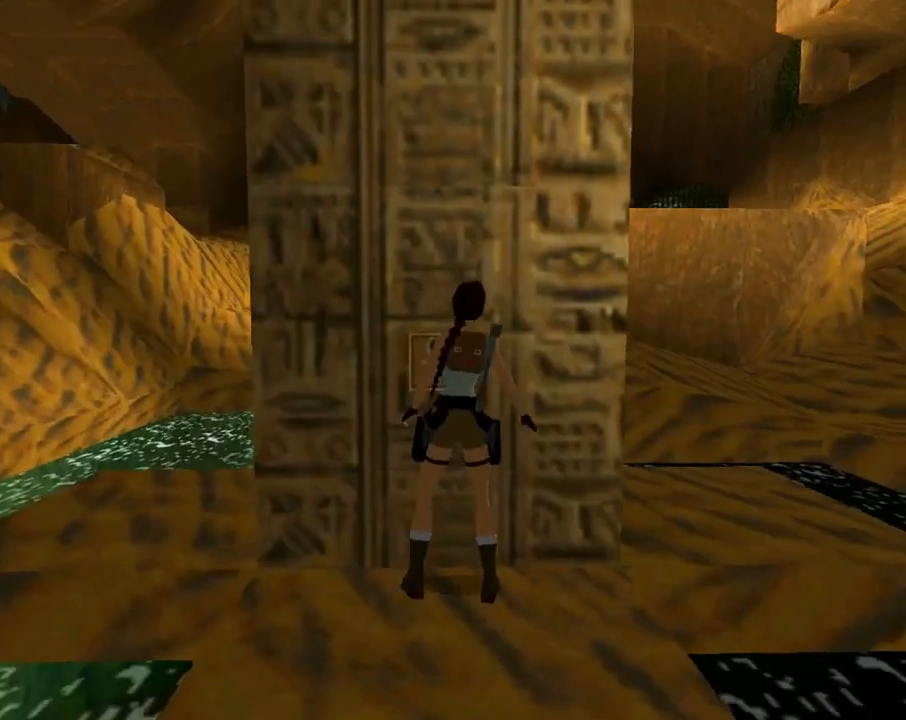
Gameplay with a controller (PlayStation layout); each line is a JSON object with the inputs held at the frame after it. "events" lists button and stick changes between this image and that frame as [ms after this image, input, new state], when the widget could be followed in between. Not read: R1 right_stick.
{"buttons": ["DPAD_RIGHT"], "left_stick": "center", "events": []}
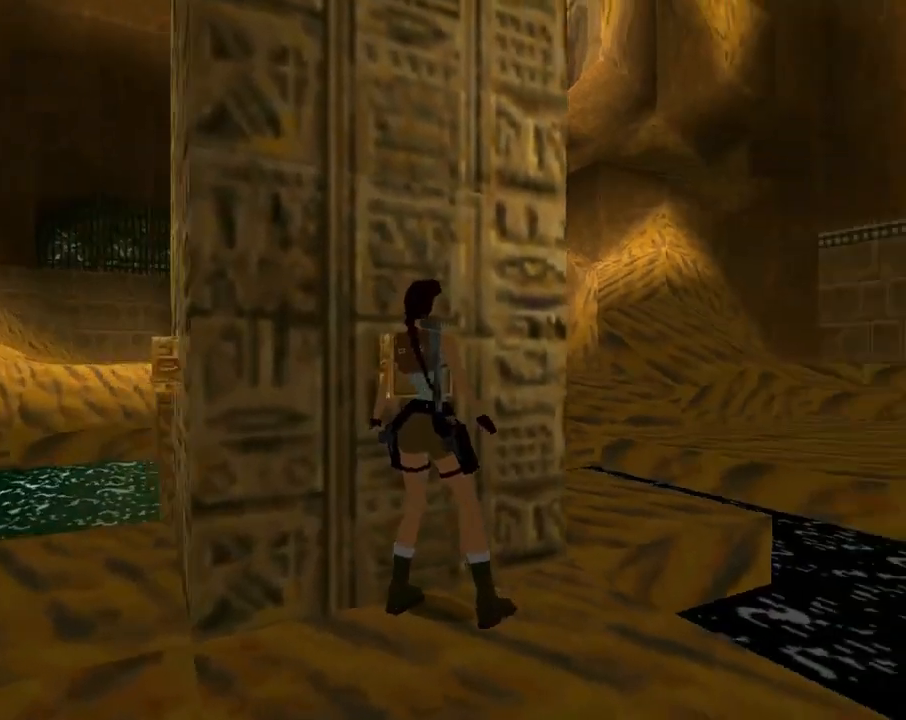
{"buttons": ["DPAD_UP", "DPAD_LEFT"], "left_stick": "center", "events": [[33, "DPAD_RIGHT", "up"], [333, "DPAD_UP", "down"], [367, "DPAD_LEFT", "down"]]}
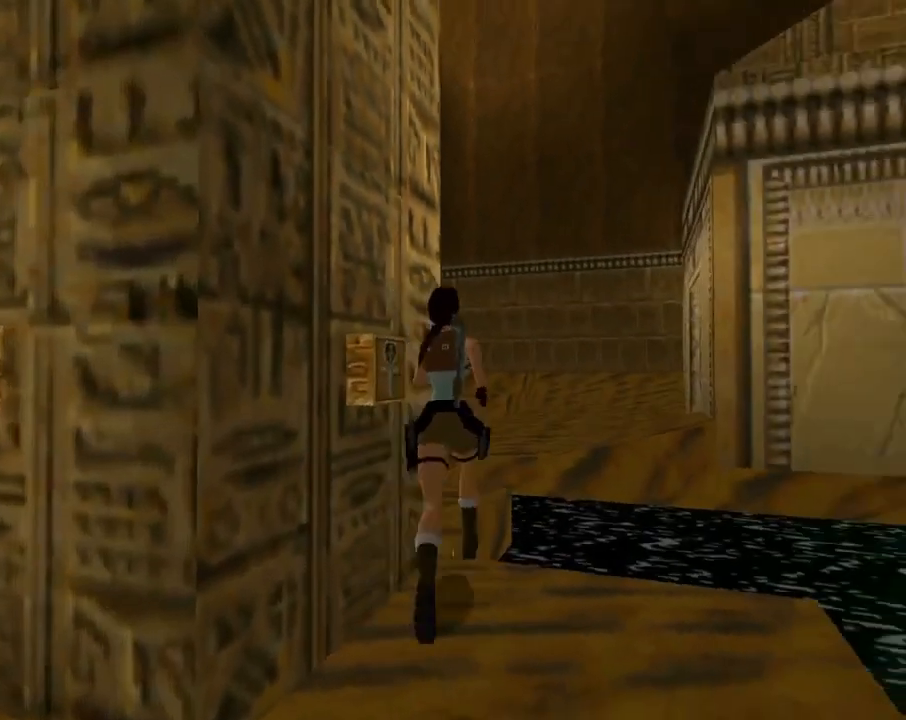
{"buttons": [], "left_stick": "center", "events": [[433, "DPAD_UP", "up"], [467, "DPAD_LEFT", "up"]]}
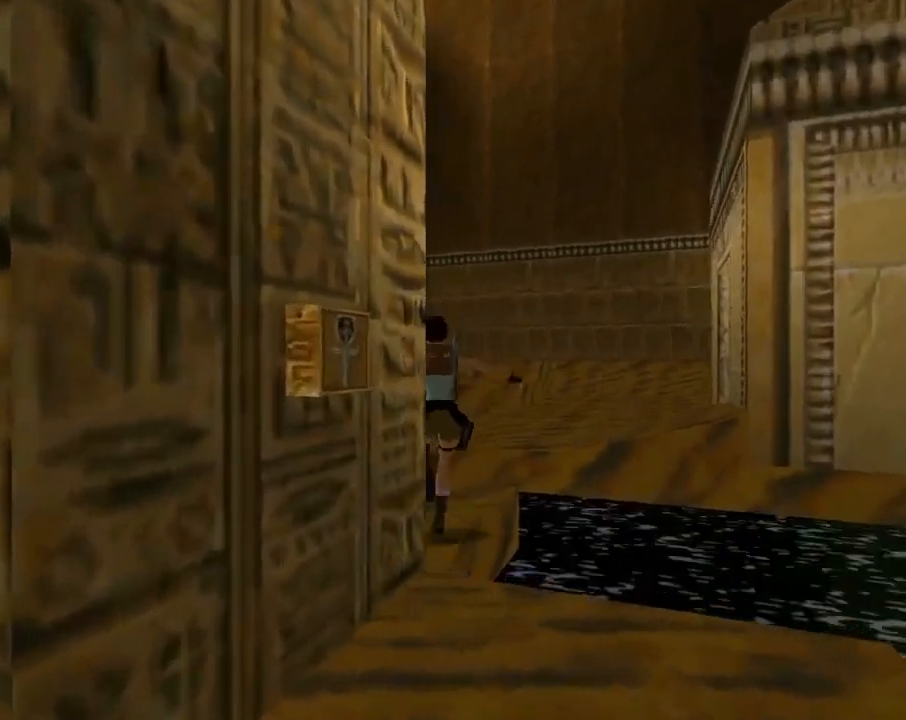
{"buttons": ["DPAD_DOWN", "DPAD_LEFT"], "left_stick": "center", "events": [[200, "DPAD_LEFT", "down"], [200, "DPAD_UP", "down"], [333, "DPAD_UP", "up"], [433, "DPAD_DOWN", "down"]]}
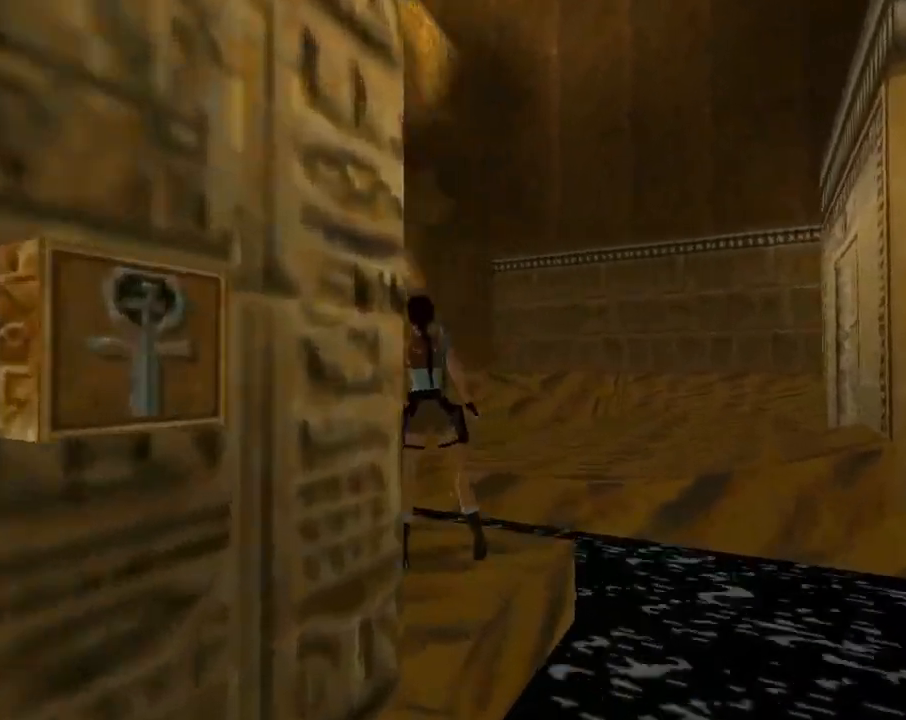
{"buttons": ["DPAD_LEFT"], "left_stick": "center", "events": [[133, "DPAD_DOWN", "up"]]}
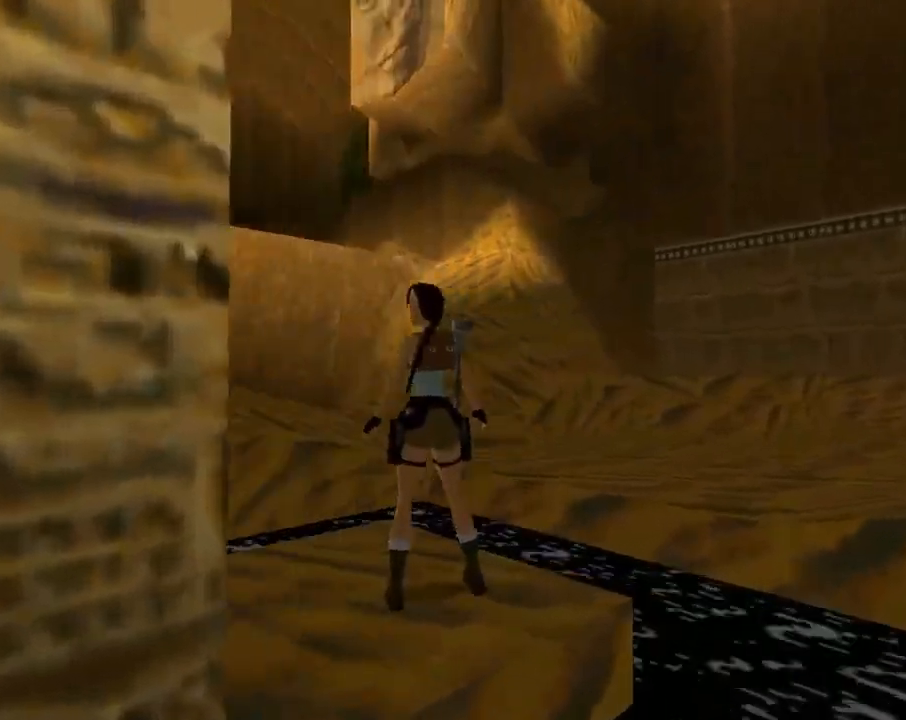
{"buttons": ["DPAD_UP", "DPAD_LEFT"], "left_stick": "center", "events": [[300, "DPAD_UP", "down"]]}
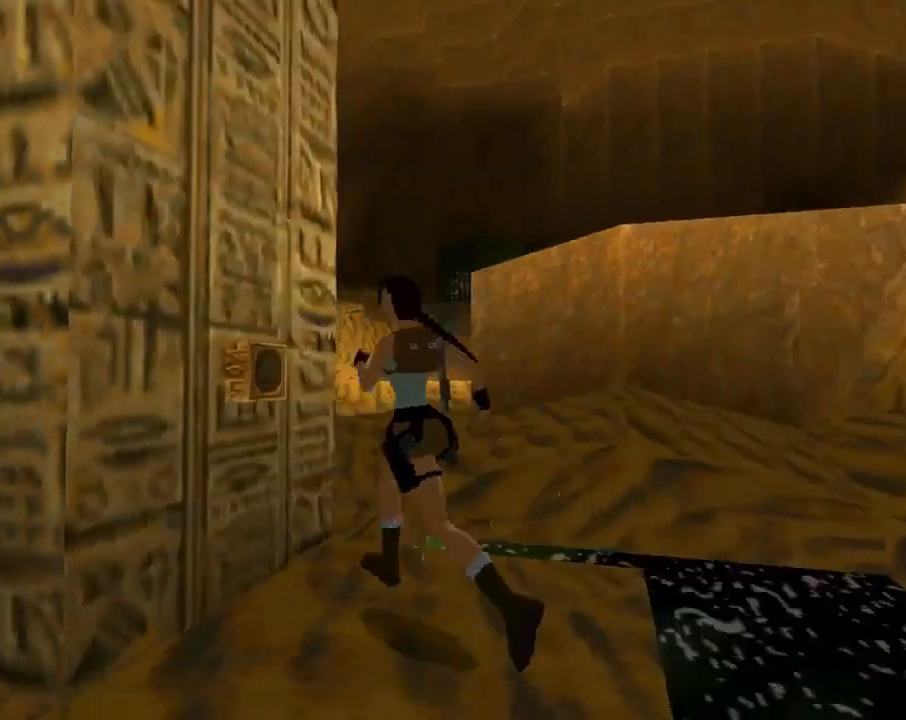
{"buttons": ["CROSS"], "left_stick": "center", "events": [[133, "DPAD_LEFT", "up"], [167, "DPAD_UP", "up"], [267, "CROSS", "down"], [367, "CROSS", "up"], [433, "CROSS", "down"]]}
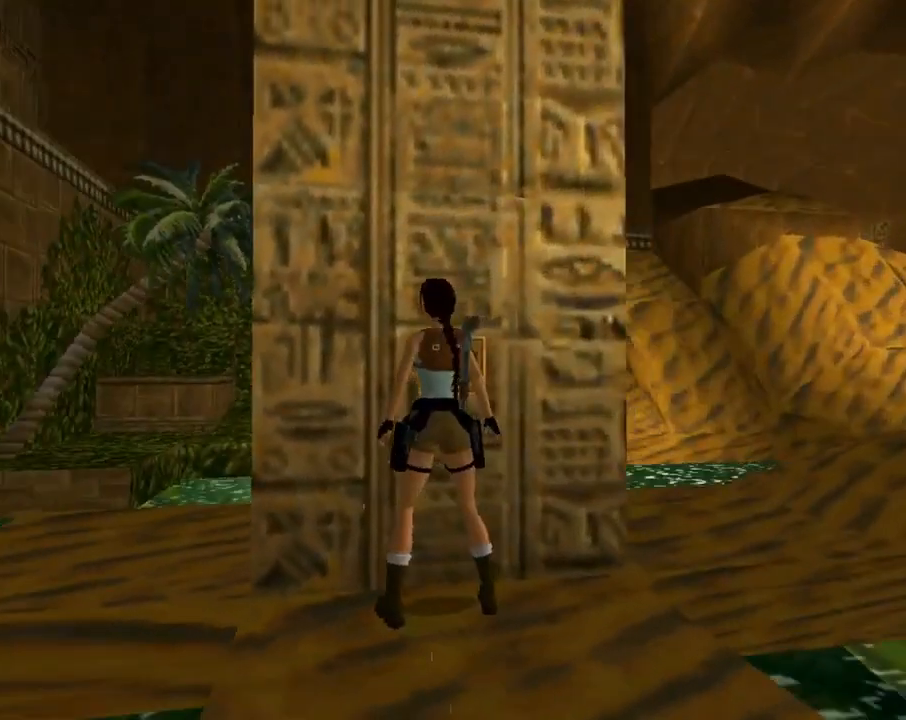
{"buttons": ["CROSS"], "left_stick": "center", "events": [[33, "CROSS", "up"], [100, "CROSS", "down"], [200, "CROSS", "up"], [267, "CROSS", "down"], [367, "CROSS", "up"], [433, "CROSS", "down"]]}
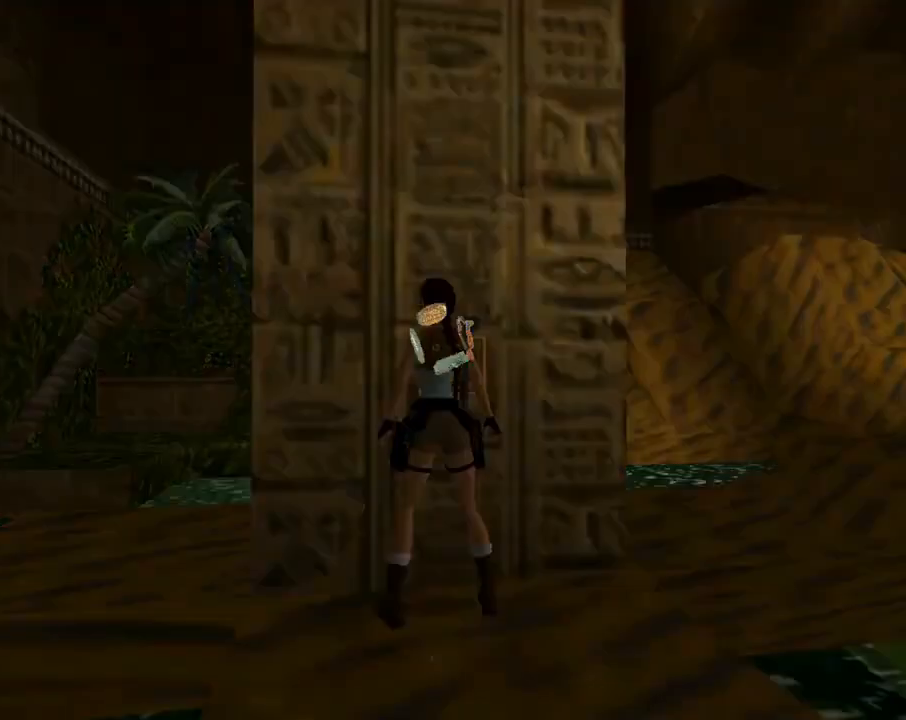
{"buttons": [], "left_stick": "center", "events": [[33, "CROSS", "up"], [100, "CROSS", "down"], [200, "CROSS", "up"], [267, "CROSS", "down"], [333, "CROSS", "up"], [400, "CROSS", "down"], [500, "CROSS", "up"]]}
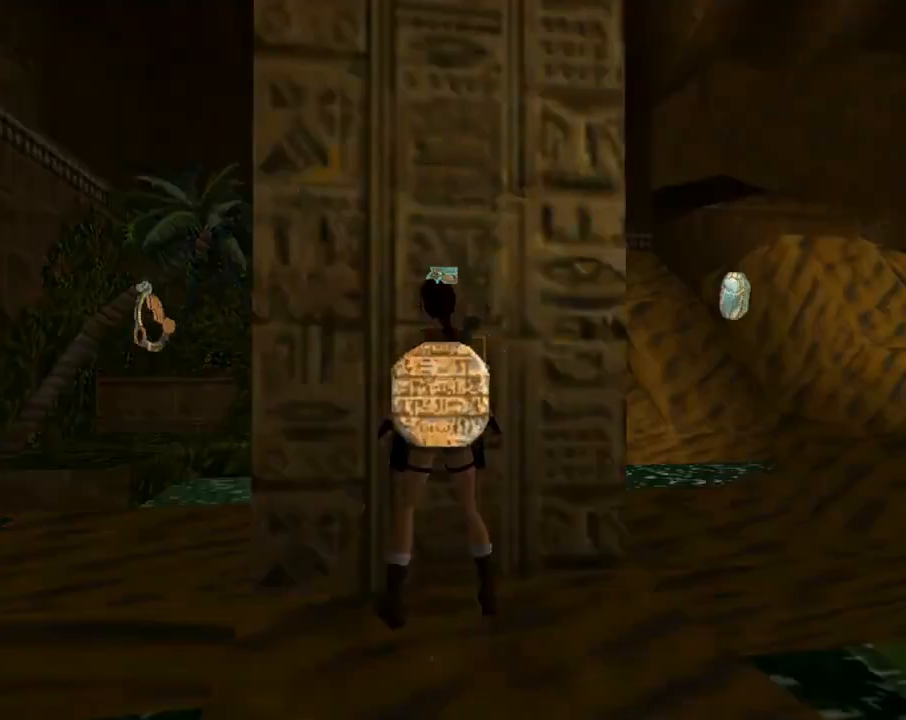
{"buttons": [], "left_stick": "center", "events": [[67, "CROSS", "down"], [167, "CROSS", "up"], [233, "CROSS", "down"], [300, "CROSS", "up"], [333, "CROSS", "down"], [467, "CROSS", "up"]]}
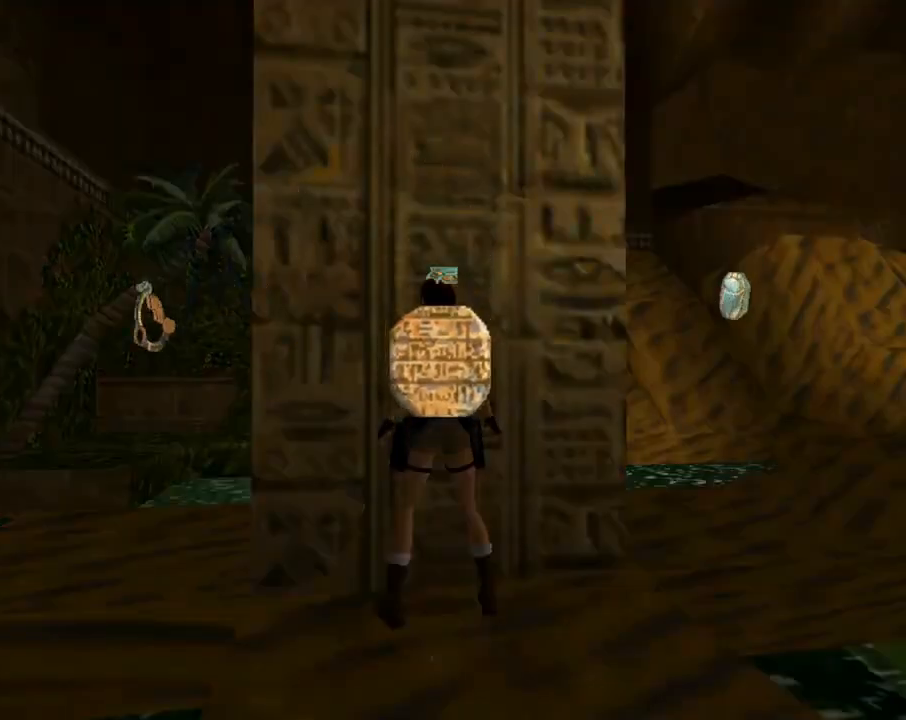
{"buttons": [], "left_stick": "center", "events": []}
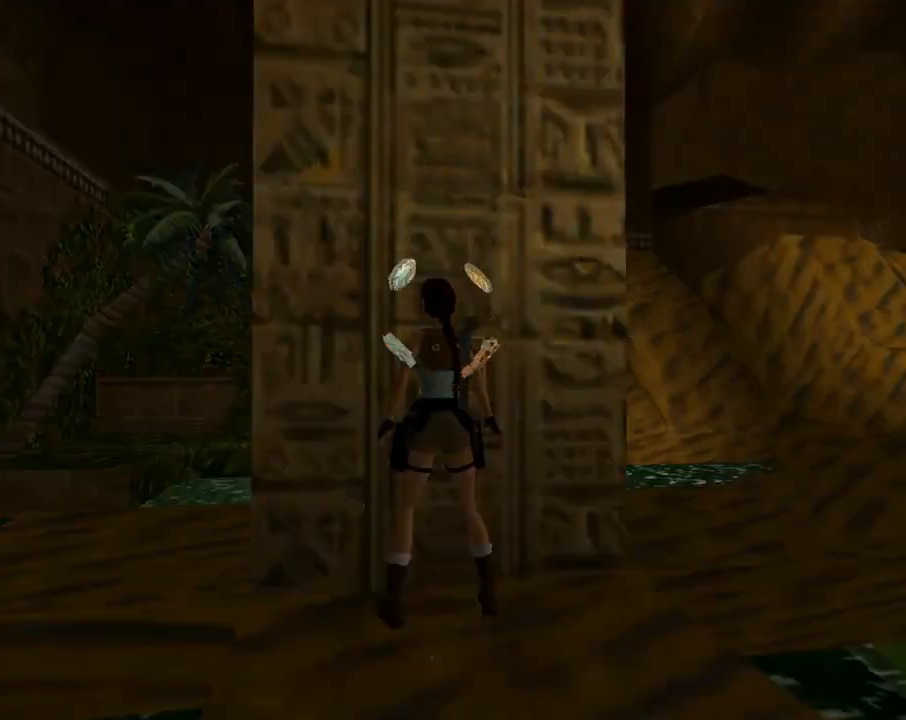
{"buttons": [], "left_stick": "center", "events": []}
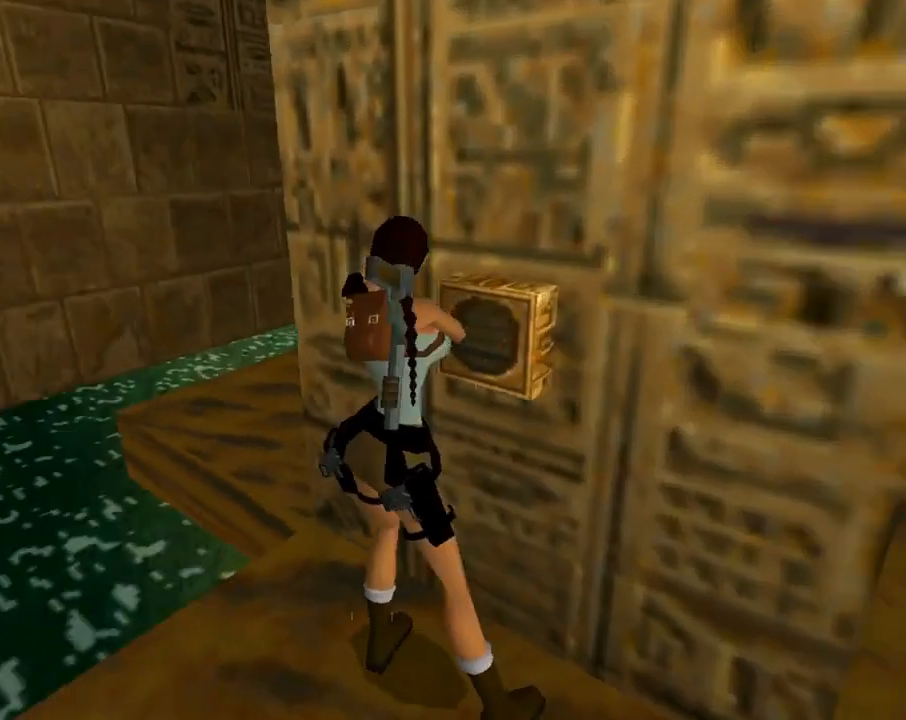
{"buttons": [], "left_stick": "center", "events": []}
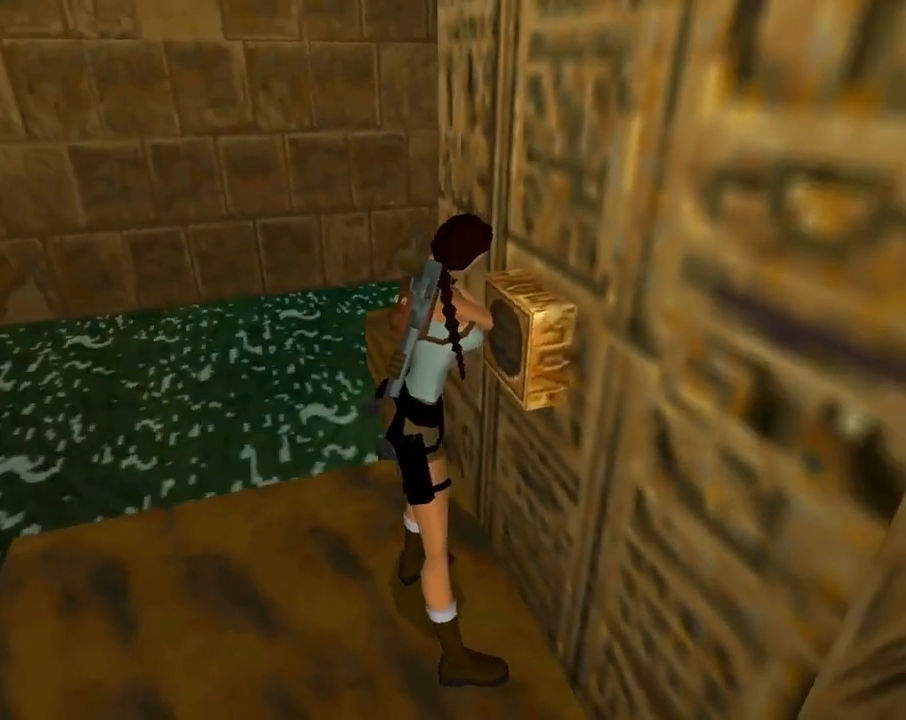
{"buttons": [], "left_stick": "center", "events": []}
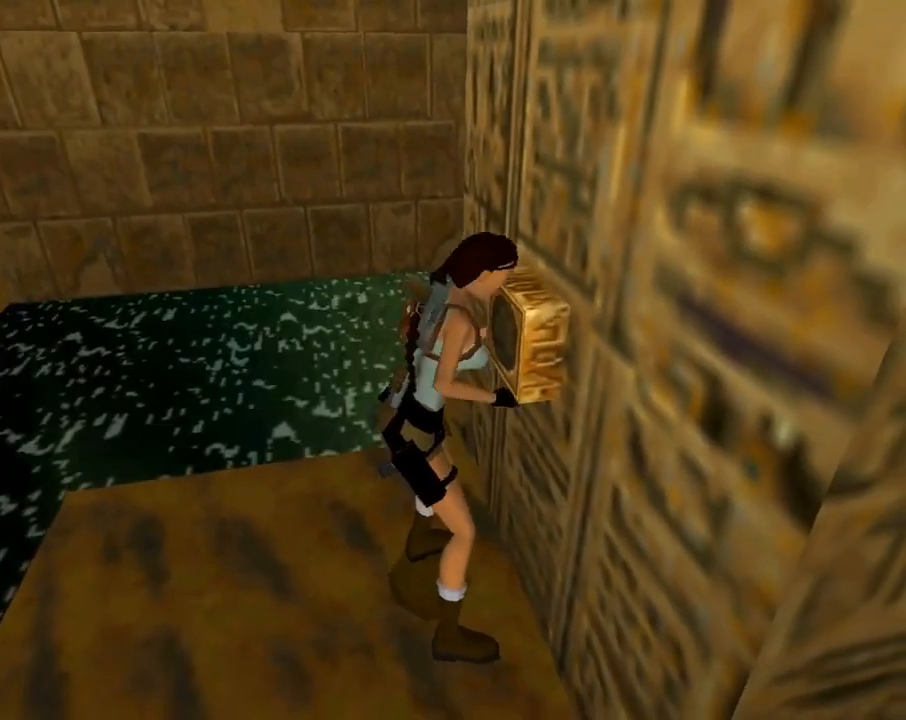
{"buttons": [], "left_stick": "center", "events": []}
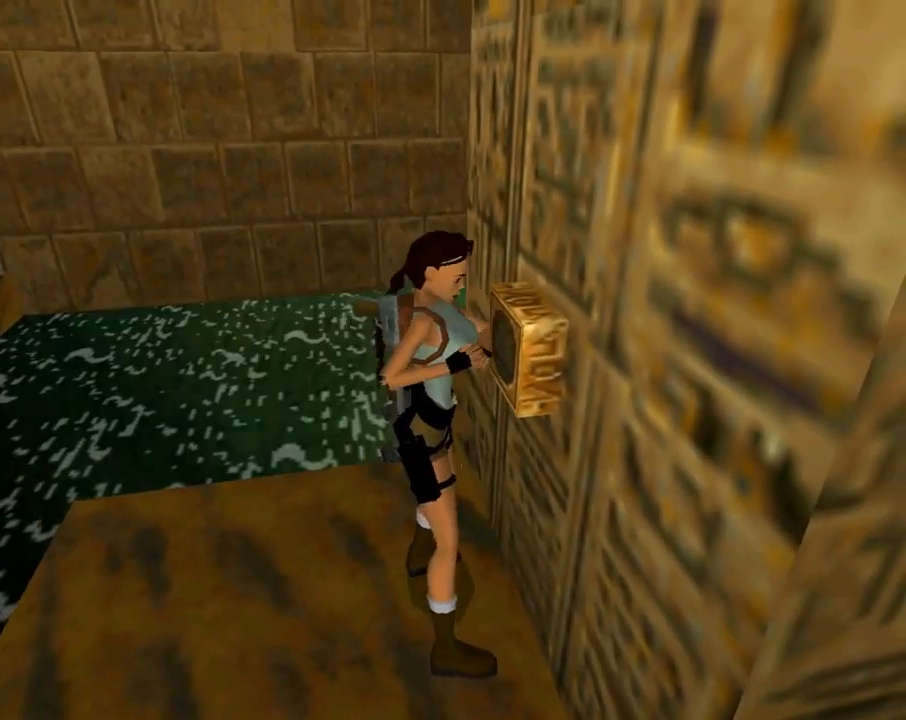
{"buttons": [], "left_stick": "center", "events": []}
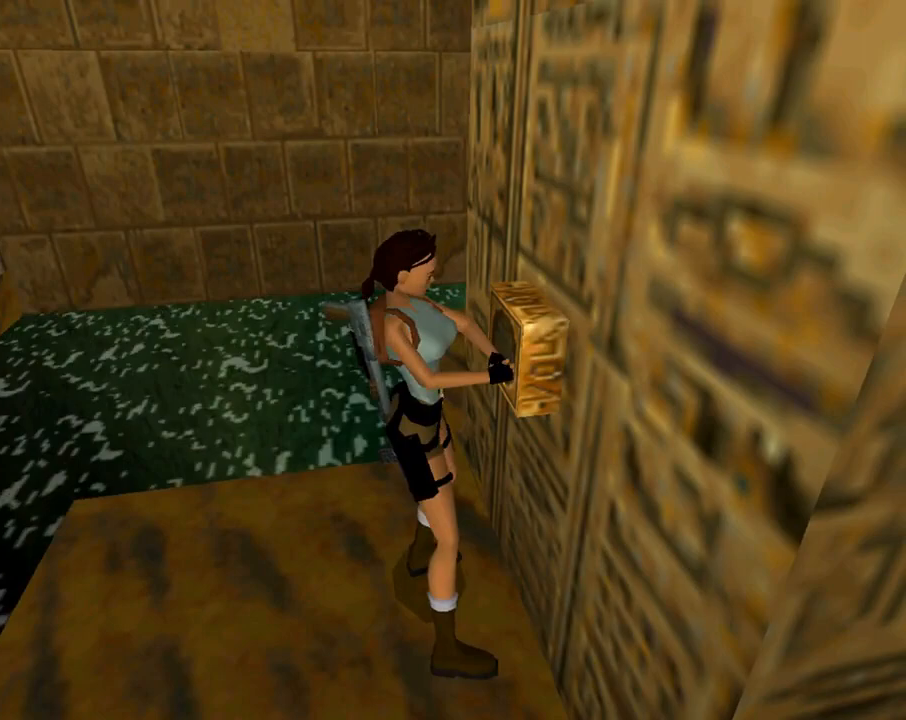
{"buttons": [], "left_stick": "center", "events": []}
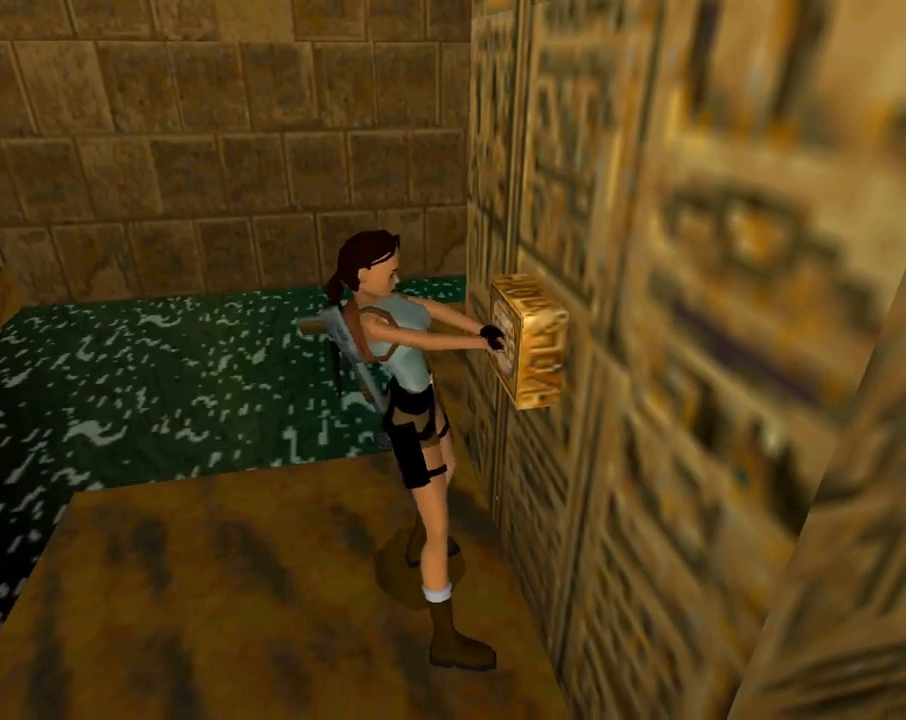
{"buttons": ["DPAD_RIGHT"], "left_stick": "center", "events": [[267, "DPAD_RIGHT", "down"]]}
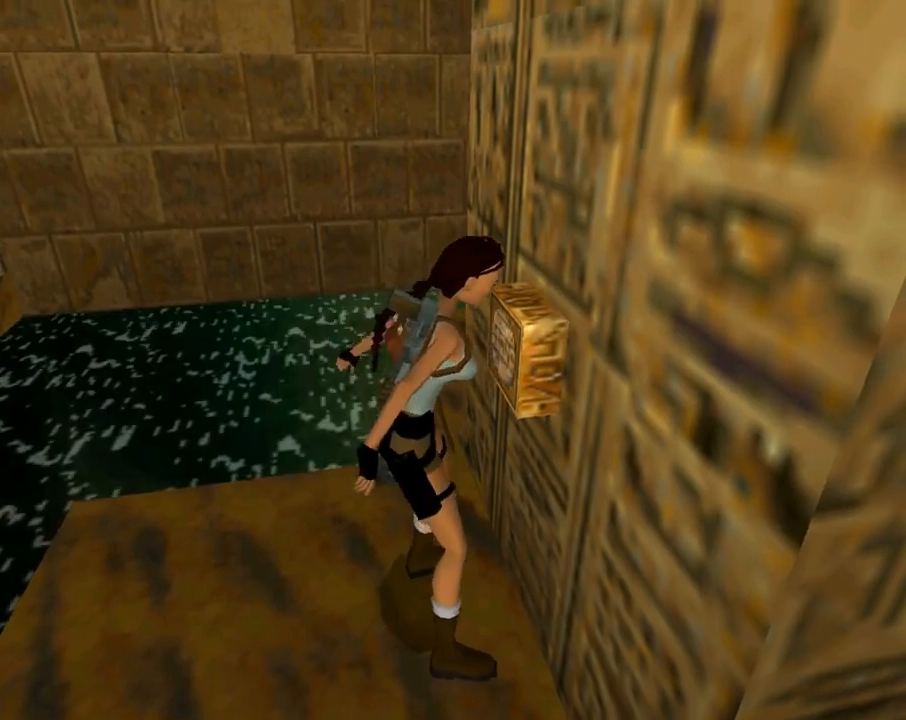
{"buttons": ["DPAD_RIGHT"], "left_stick": "center", "events": []}
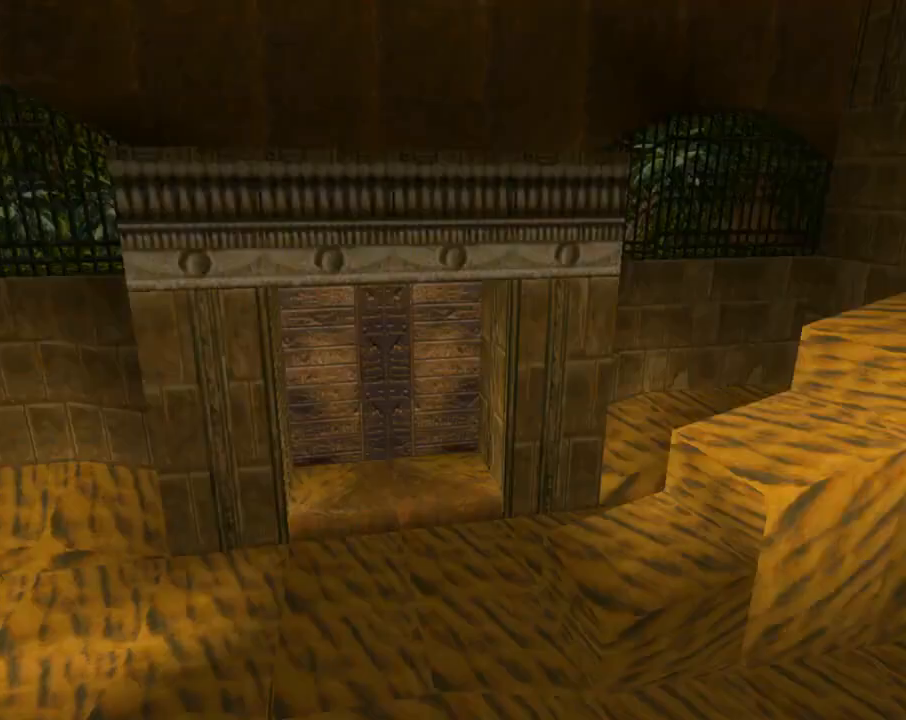
{"buttons": ["DPAD_RIGHT"], "left_stick": "center", "events": [[133, "L1", "down"], [200, "L1", "up"]]}
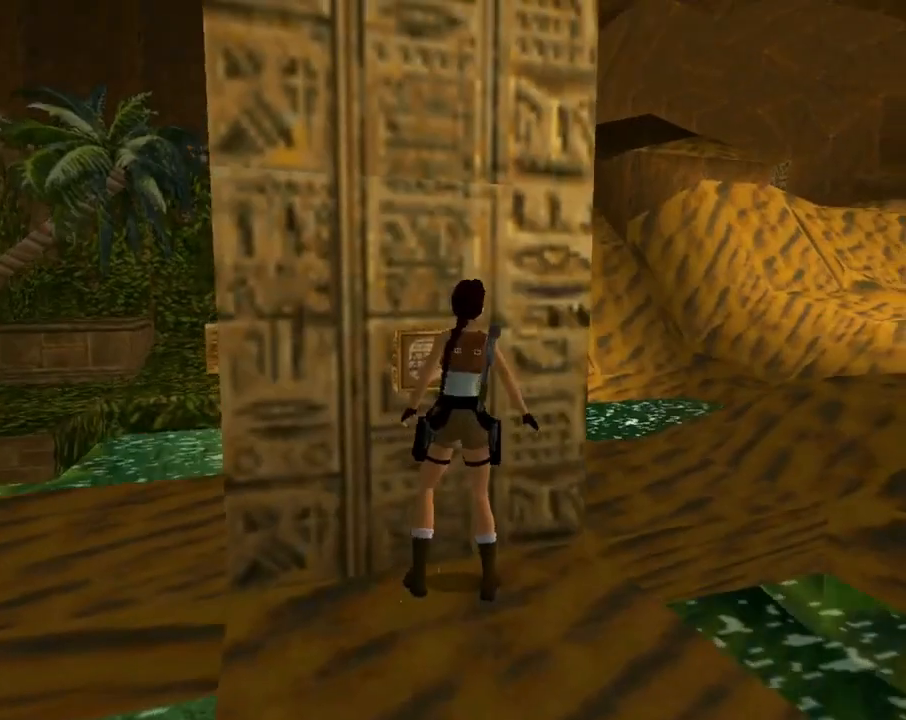
{"buttons": ["DPAD_UP", "DPAD_LEFT"], "left_stick": "center", "events": [[400, "DPAD_UP", "down"], [500, "DPAD_LEFT", "down"], [500, "DPAD_RIGHT", "up"]]}
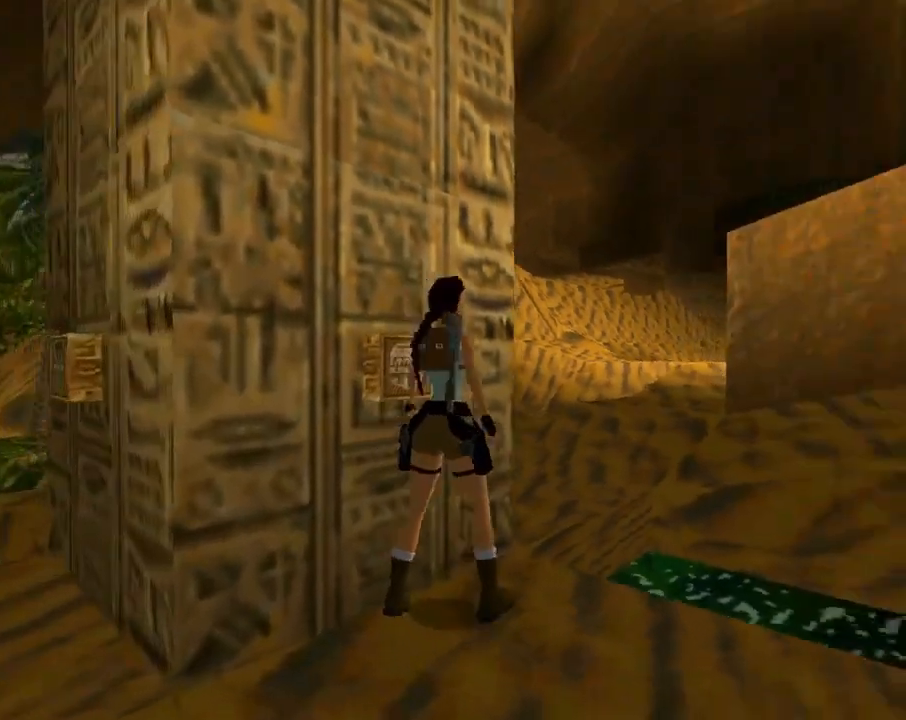
{"buttons": [], "left_stick": "center", "events": [[400, "DPAD_UP", "up"], [467, "DPAD_LEFT", "up"]]}
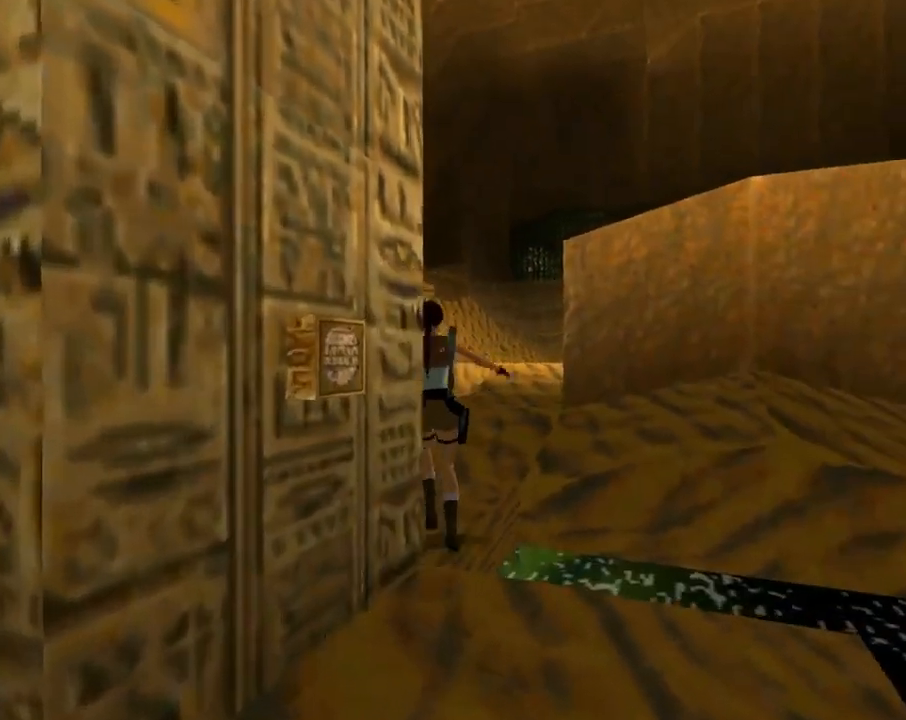
{"buttons": ["DPAD_UP", "DPAD_LEFT"], "left_stick": "center", "events": [[233, "DPAD_LEFT", "down"], [233, "DPAD_UP", "down"]]}
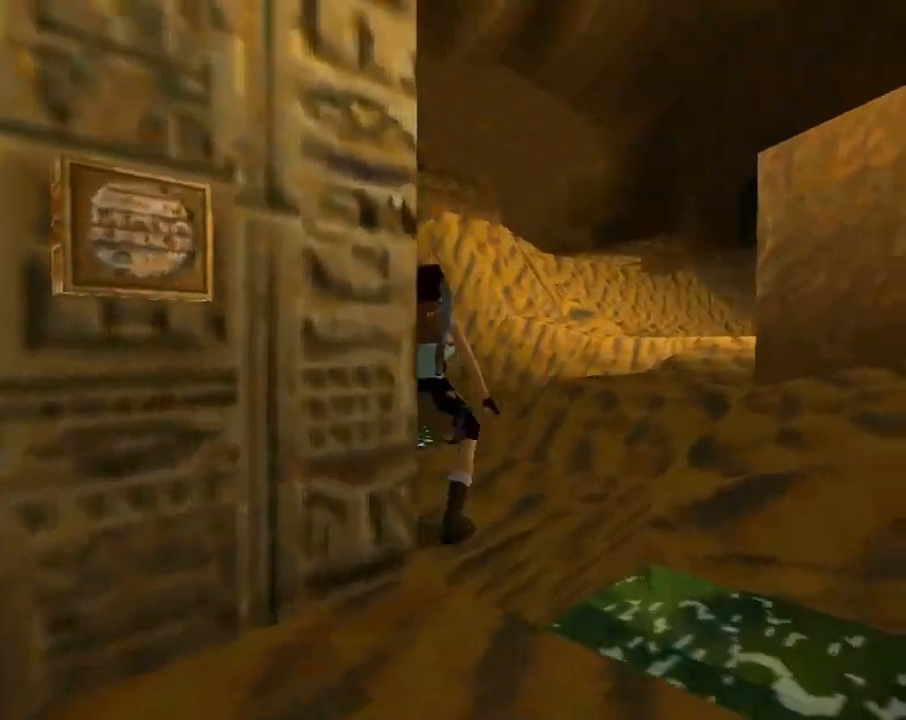
{"buttons": ["DPAD_LEFT"], "left_stick": "center", "events": [[200, "DPAD_UP", "up"]]}
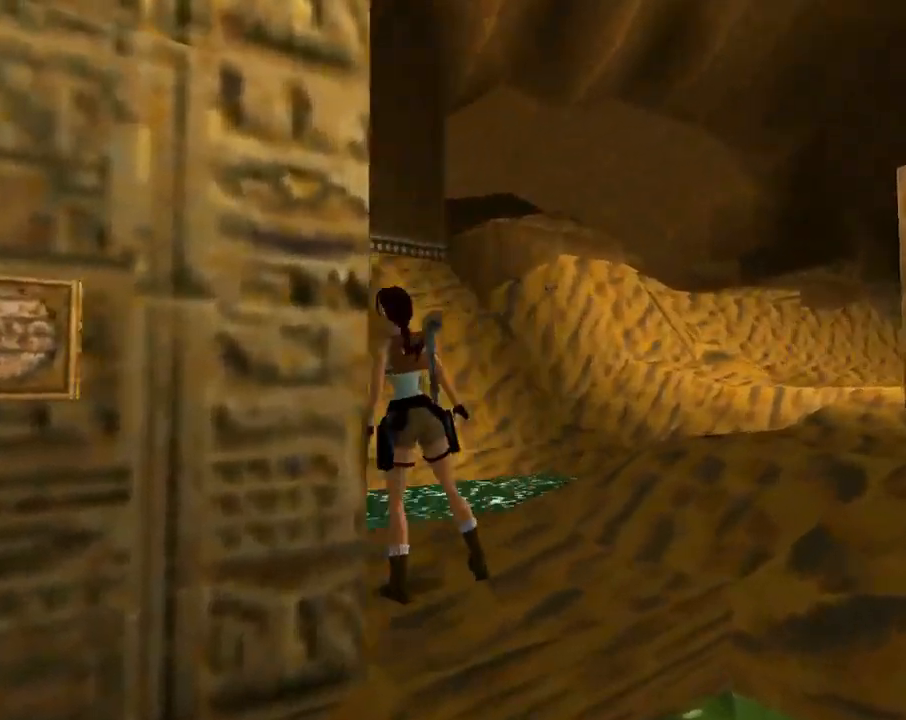
{"buttons": ["DPAD_UP"], "left_stick": "center", "events": [[333, "DPAD_UP", "down"], [400, "DPAD_LEFT", "up"]]}
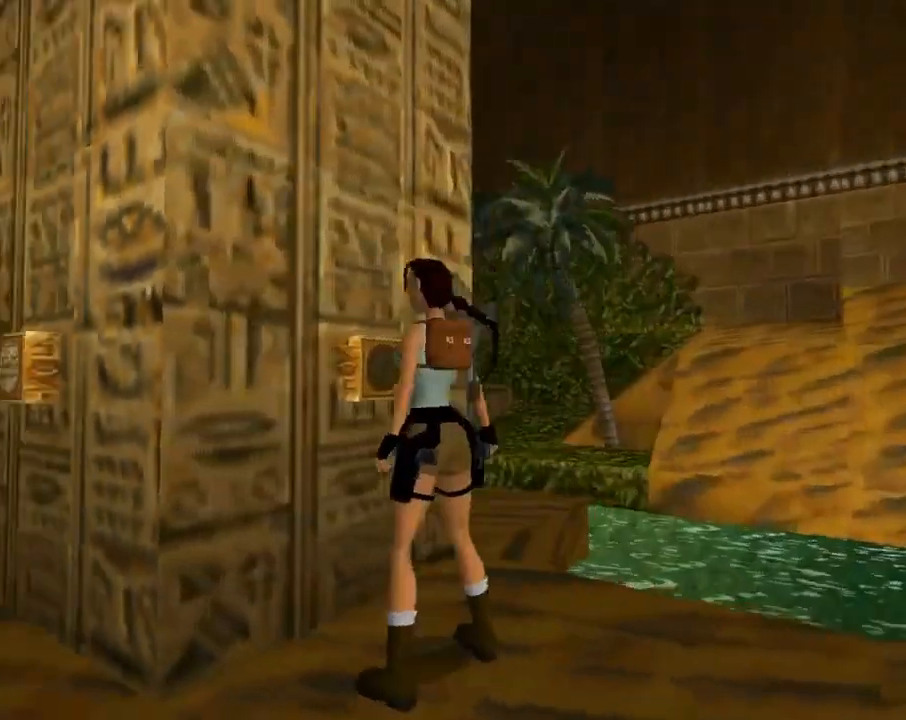
{"buttons": ["CROSS"], "left_stick": "center", "events": [[33, "DPAD_UP", "up"], [267, "CROSS", "down"], [367, "CROSS", "up"], [433, "CROSS", "down"]]}
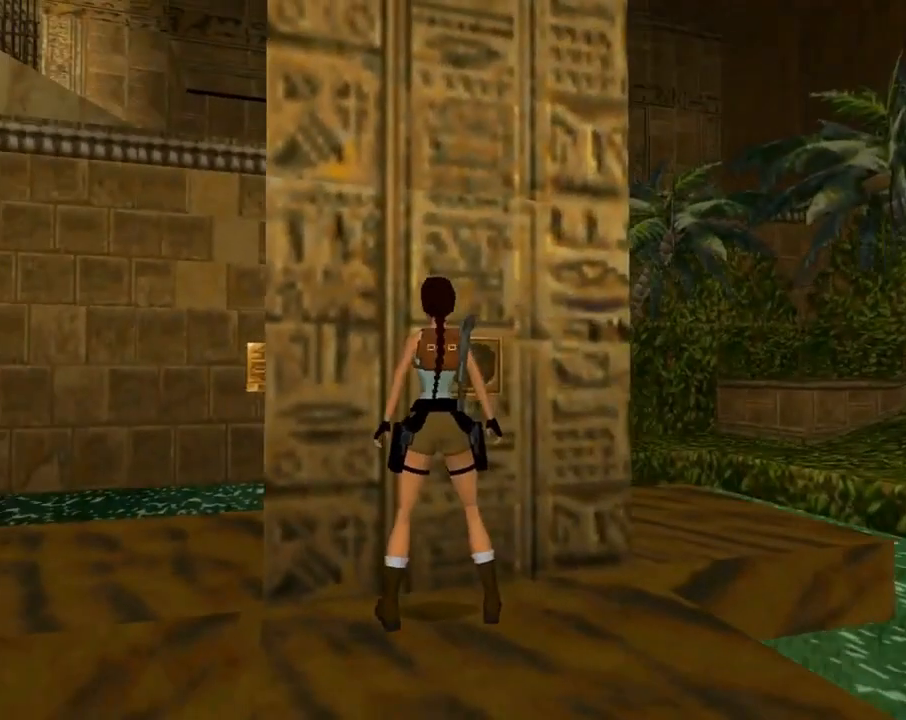
{"buttons": ["CROSS"], "left_stick": "center", "events": [[33, "CROSS", "up"], [133, "CROSS", "down"], [200, "CROSS", "up"], [267, "CROSS", "down"], [400, "CROSS", "up"], [433, "CROSS", "down"]]}
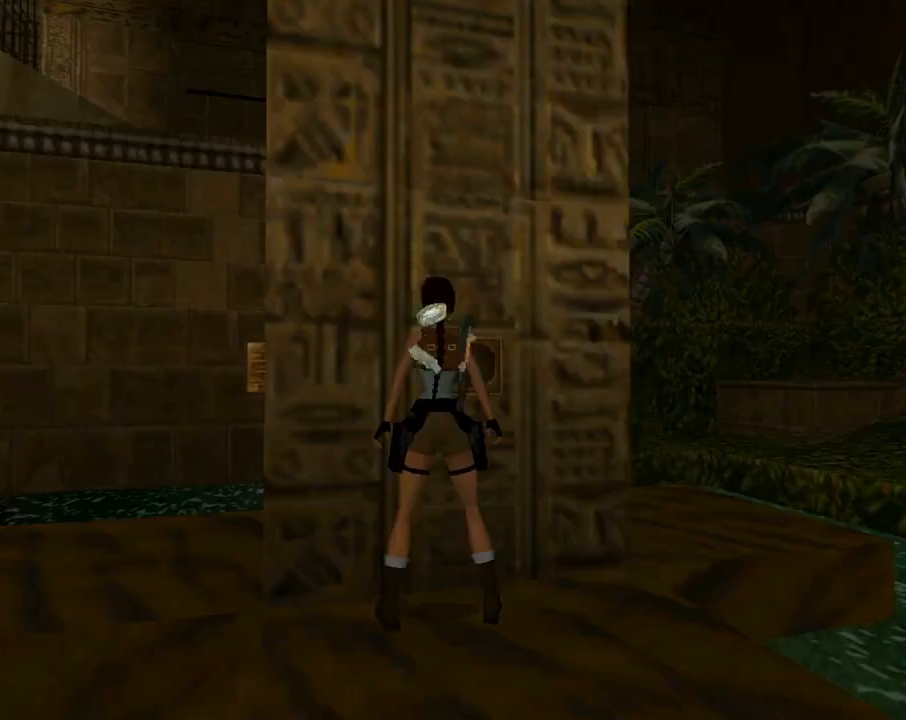
{"buttons": [], "left_stick": "center", "events": [[33, "CROSS", "up"], [133, "CROSS", "down"], [200, "CROSS", "up"], [267, "CROSS", "down"], [367, "CROSS", "up"], [433, "CROSS", "down"], [500, "CROSS", "up"]]}
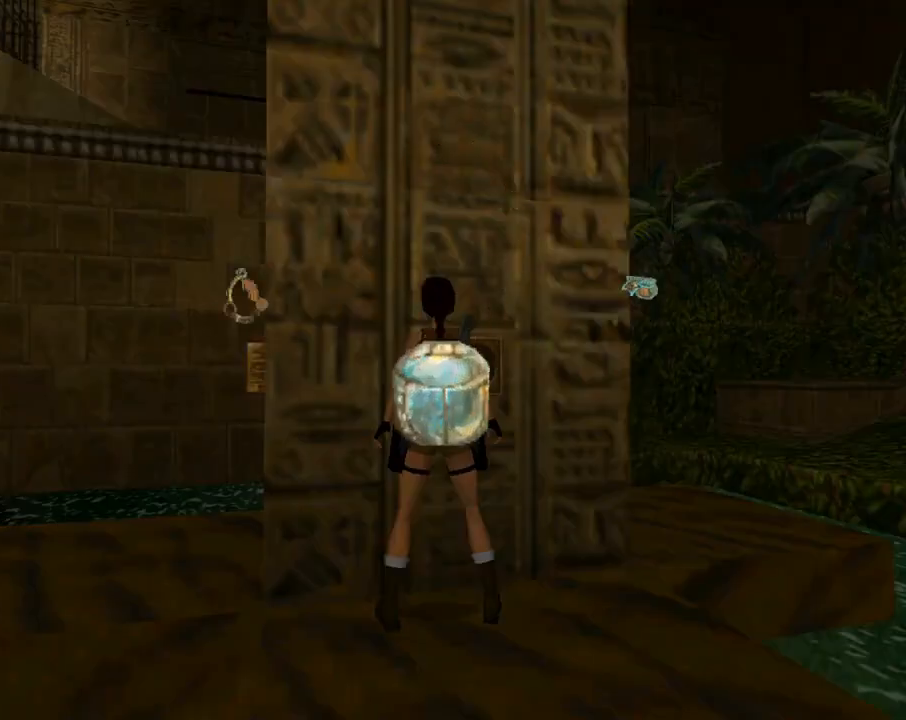
{"buttons": [], "left_stick": "center", "events": [[67, "CROSS", "down"], [167, "CROSS", "up"], [200, "CROSS", "down"], [300, "CROSS", "up"]]}
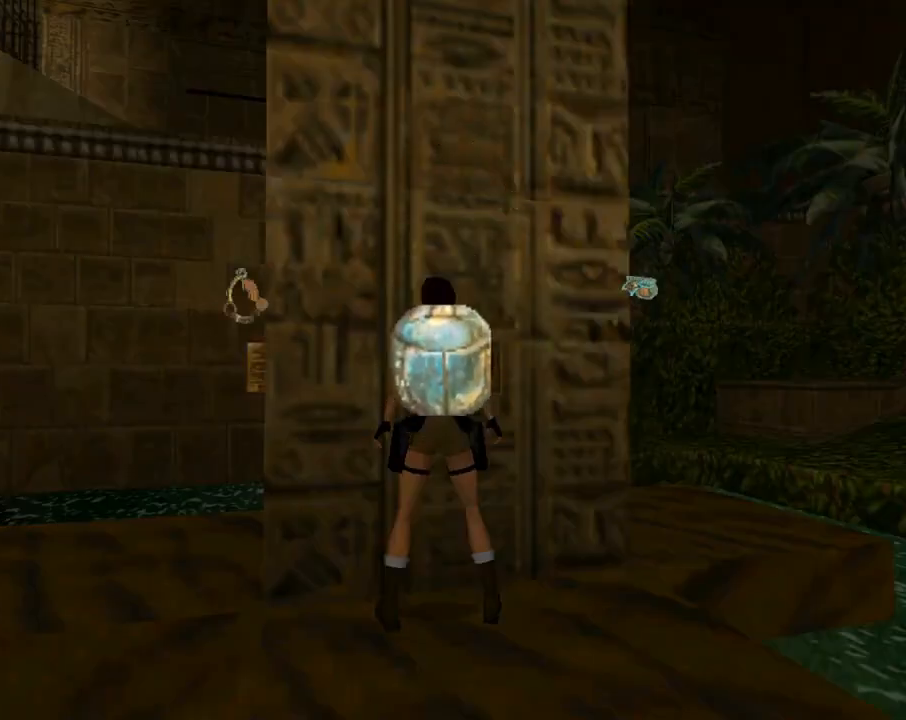
{"buttons": [], "left_stick": "center", "events": []}